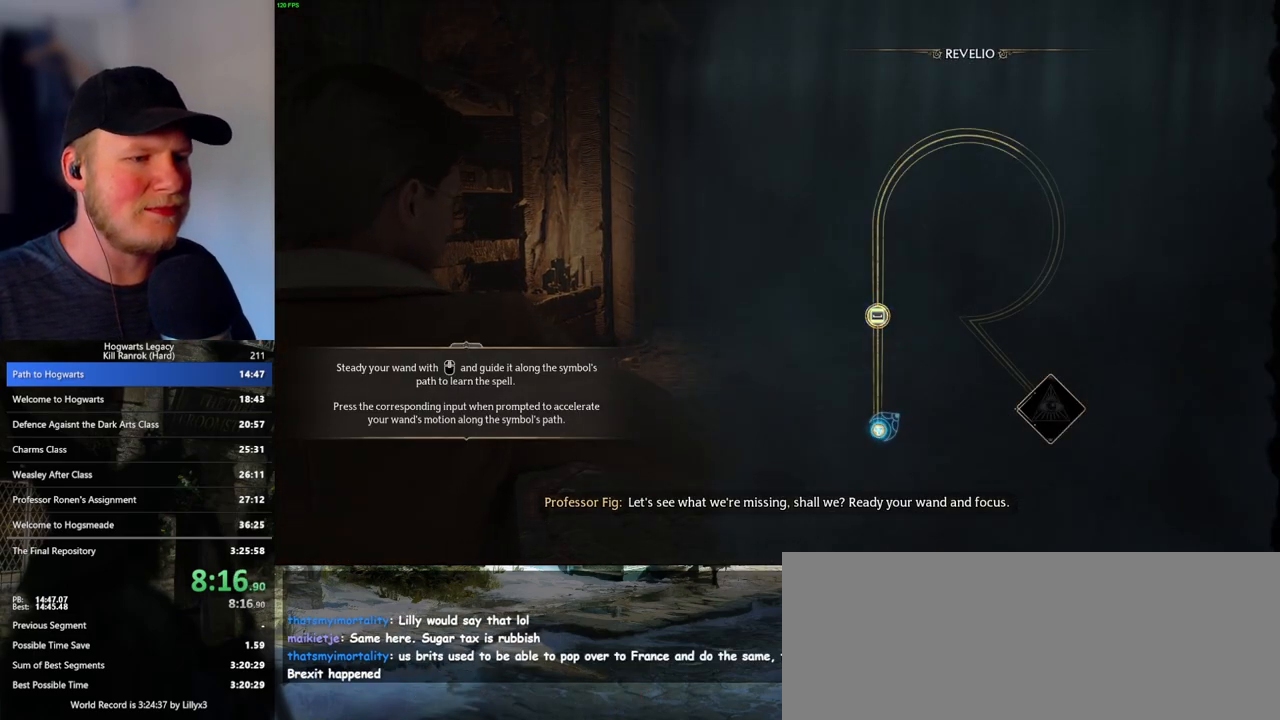
Gameplay with keyboard and mouse; each line is a JSON object with the keys and mouse buttons held at the frame after it. "events" lists presses ("down") and releases ("up") of ".", "/", "0", "1", "2", "3", "4", "5", "6", "7", "8", "9", "a", "alt_l", "alt_r", "b", "backslash", "backspace", "c", "caps_lock", "comma", "ctrl_l", "ctrl_r", "d", "e", "equals", "escape", "f", "f1", "f10", "f11", "f12", "f2", "f3", "f4", "f5", "f6", "f7", "f8", "f9", "g", "h", "i", "j", "k", "l", "lbracket", "m", "minus", "n", "o", "p", "q", "quote", "r", "rbracket", "return", "s", "semicolon", "shift_l", "shift_r", "space", "super", "t", "tab", "tilde", "u", "v", "w", "x", "y", "z", "mouse_left", "mouse_wheel", "mouse_right", "mouse_mb4" and "mouse_mb5" between this image and that frame as [ms after this image, input, new state], when the widget could be followed in between. "mouse_left", "mouse_wheel", "mouse_right", "mouse_mb4", "mouse_mb5" = the "left", "wheel", "right", "mb4", "mb5" buttons of the "mouse" list. No other keys are recorded. "wheel" means that the mouse wheel is clicked or scrolled. Mouse movement is not recorded.
{"keys": [], "mouse": [], "events": [[350, "space", "down"], [417, "space", "up"]]}
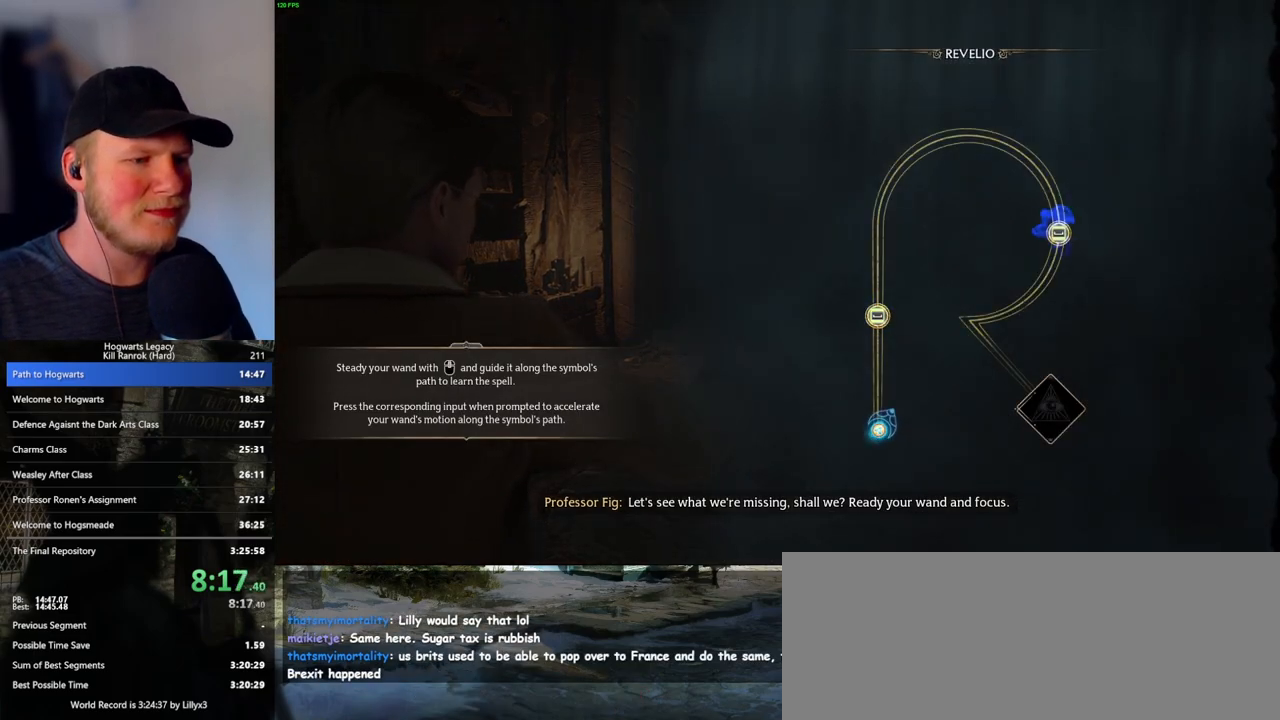
{"keys": [], "mouse": [], "events": [[17, "space", "down"], [100, "space", "up"], [200, "space", "down"], [433, "space", "up"]]}
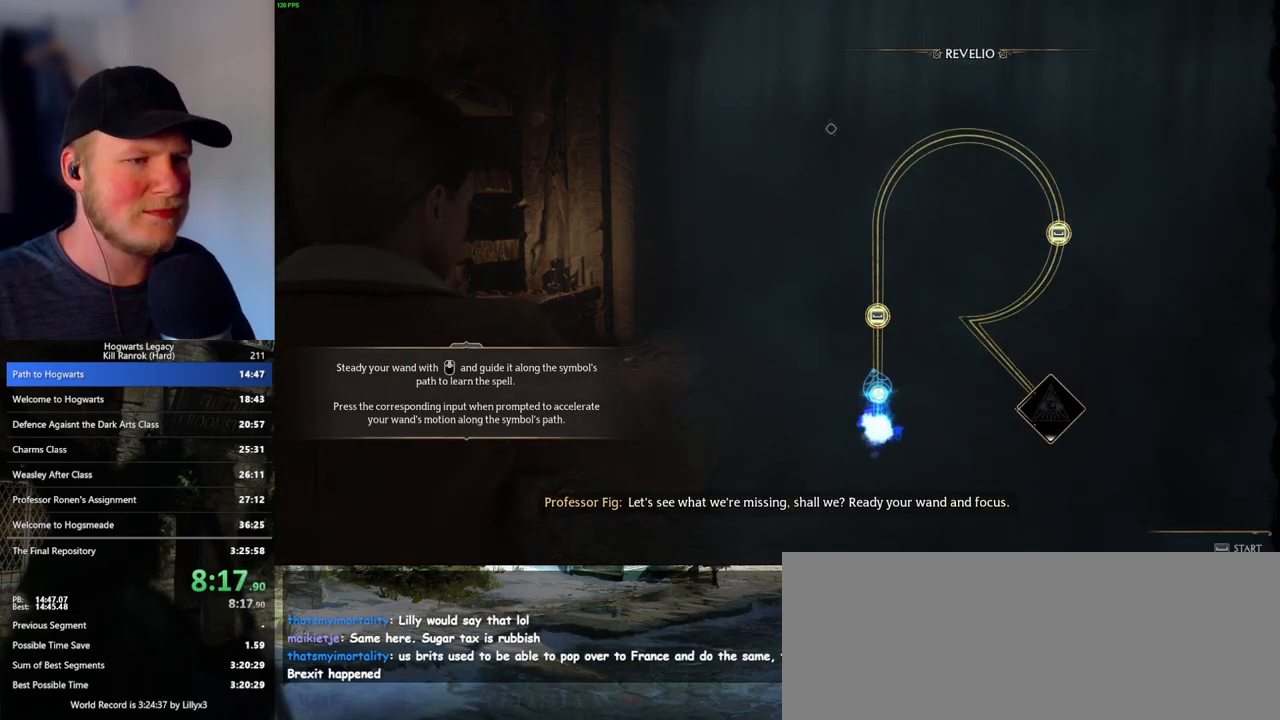
{"keys": [], "mouse": [], "events": []}
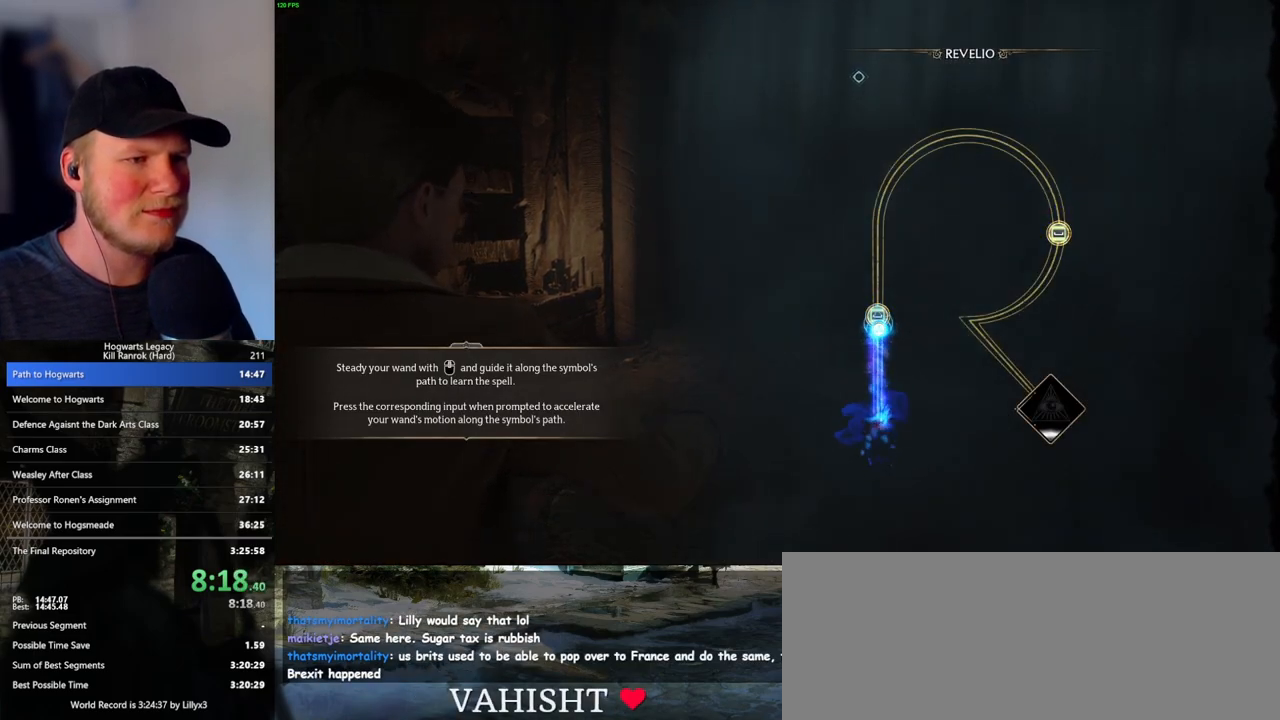
{"keys": [], "mouse": [], "events": [[83, "space", "down"], [200, "space", "up"]]}
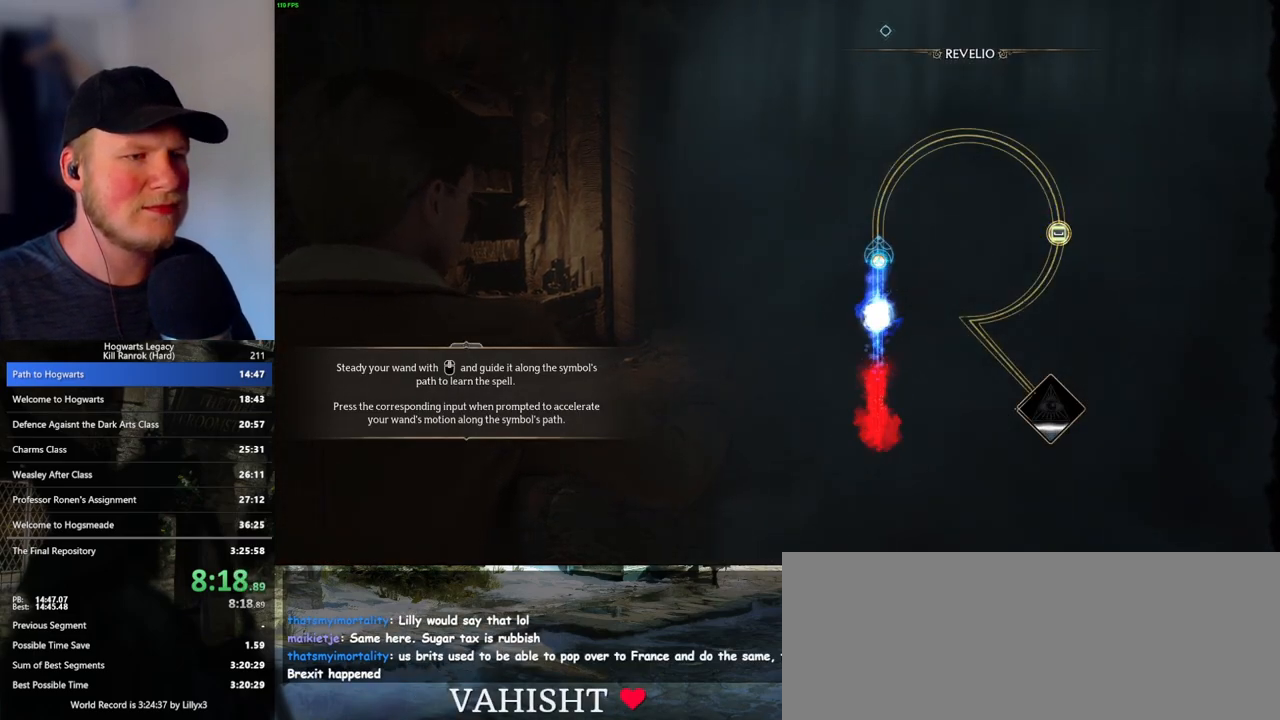
{"keys": [], "mouse": [], "events": []}
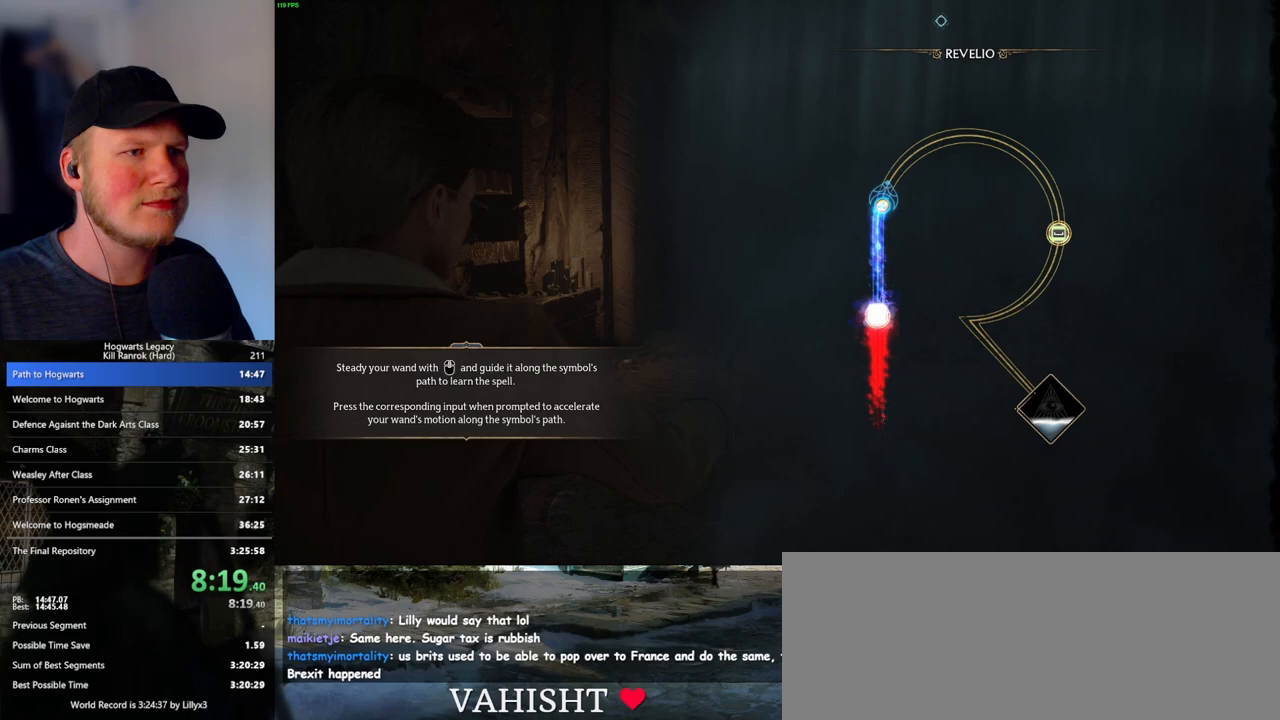
{"keys": [], "mouse": [], "events": []}
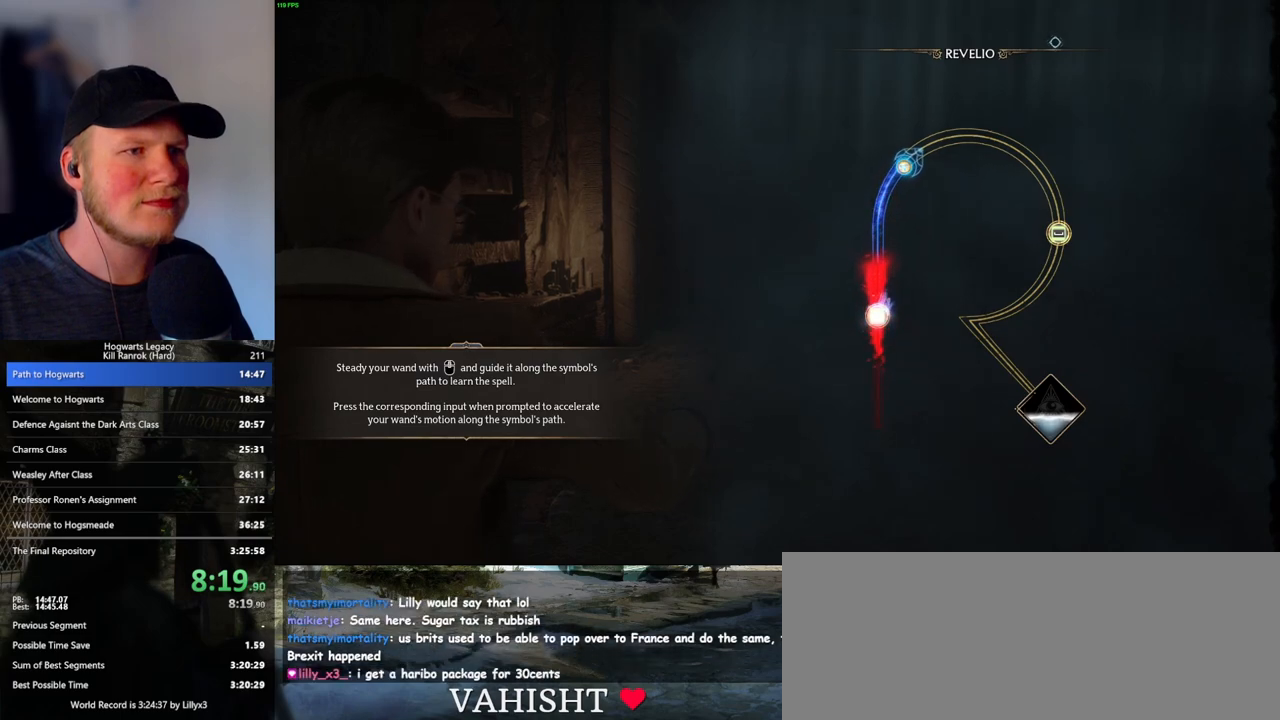
{"keys": [], "mouse": [], "events": []}
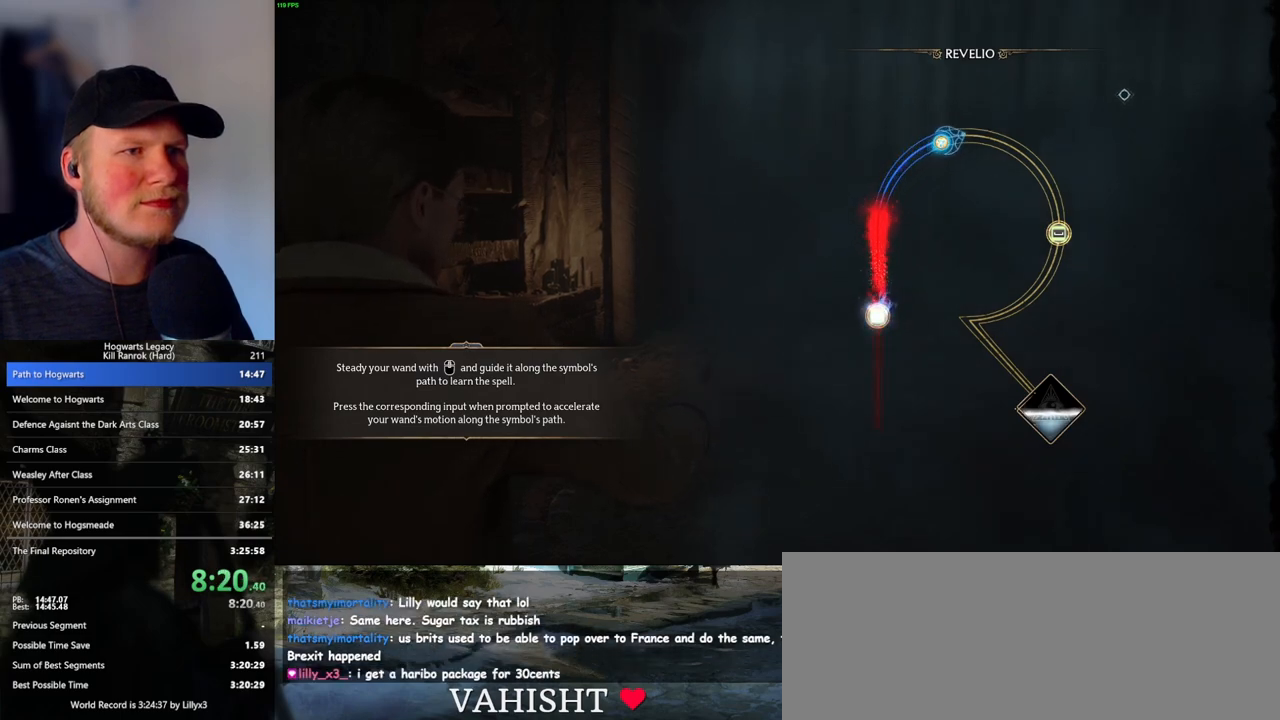
{"keys": [], "mouse": [], "events": []}
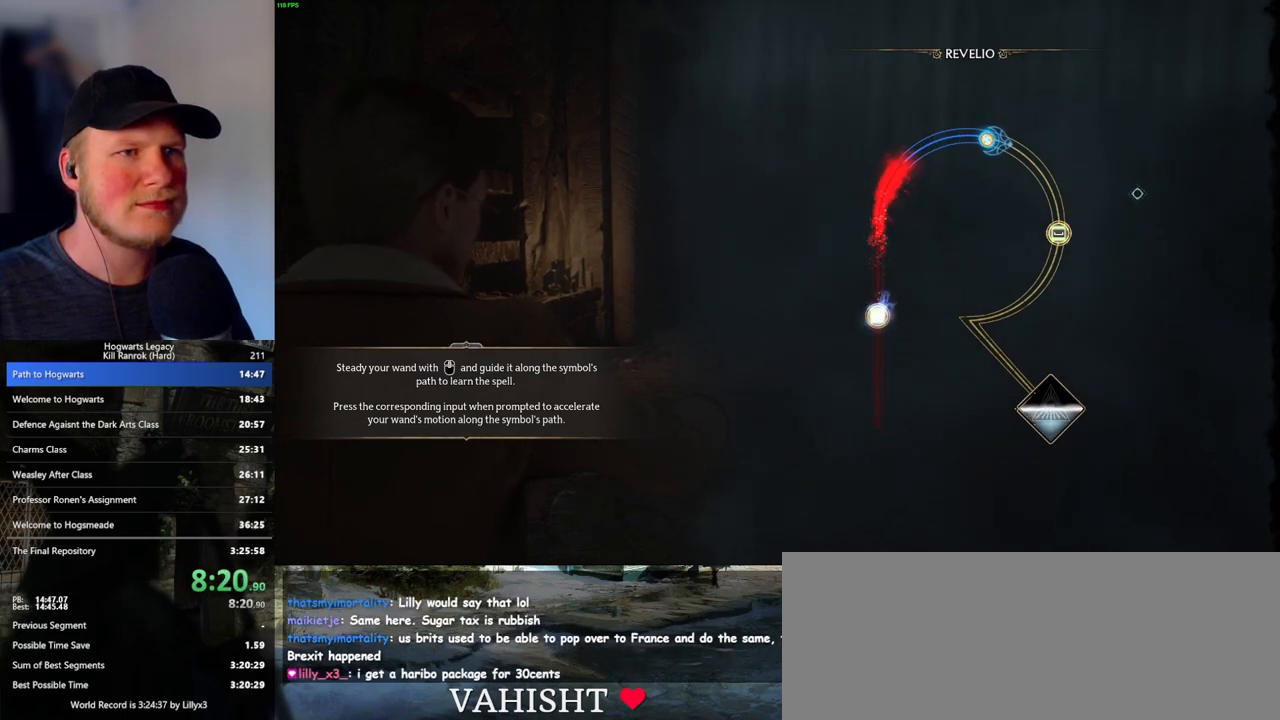
{"keys": [], "mouse": [], "events": []}
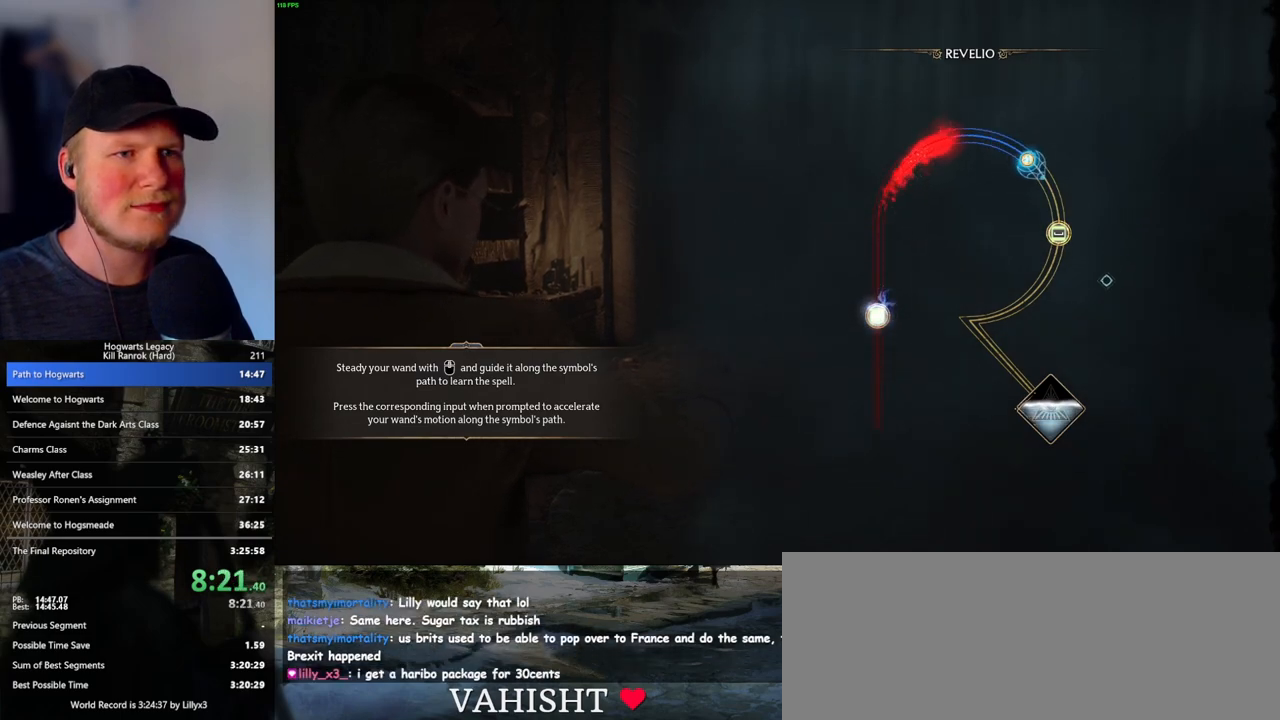
{"keys": [], "mouse": [], "events": []}
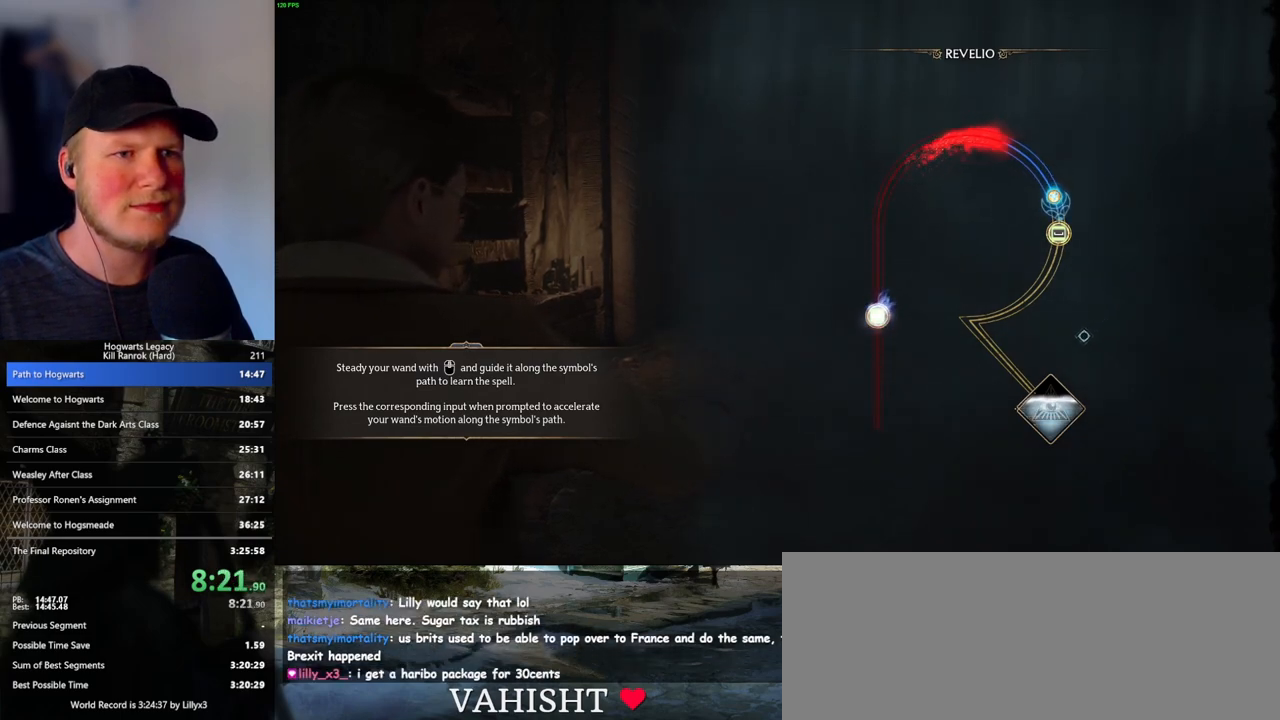
{"keys": [], "mouse": [], "events": [[67, "space", "down"], [167, "space", "up"]]}
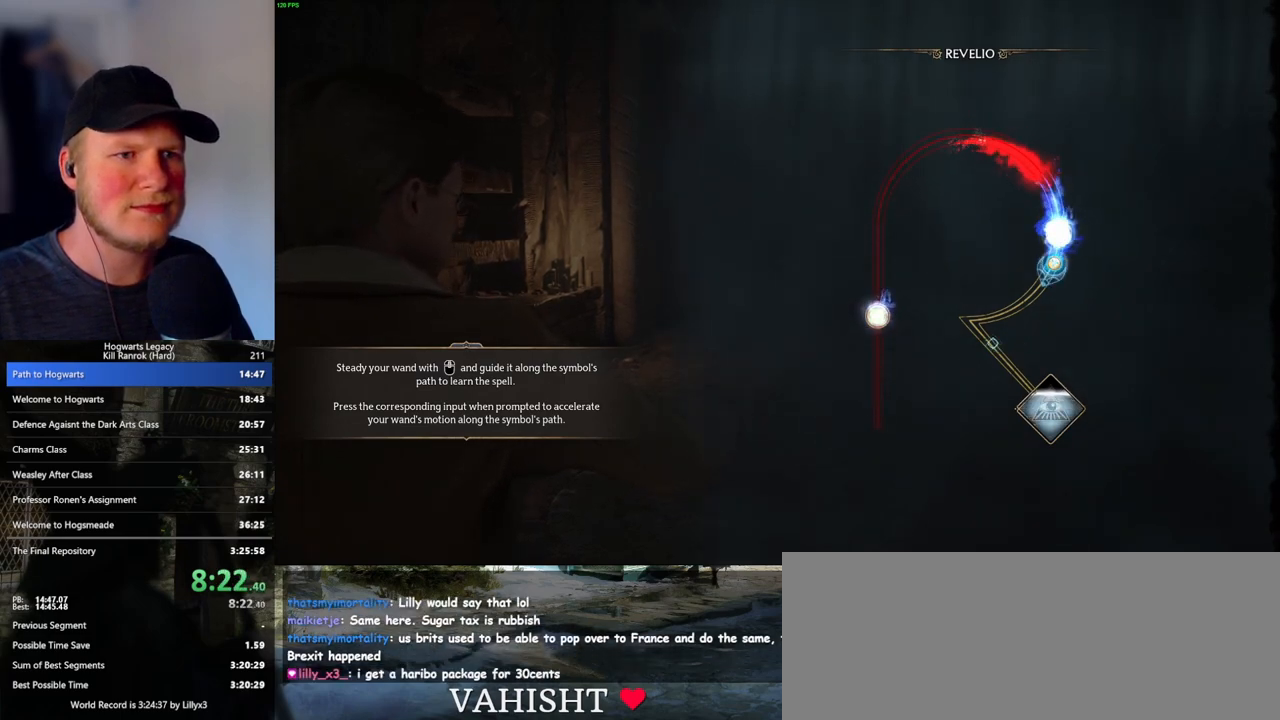
{"keys": [], "mouse": [], "events": []}
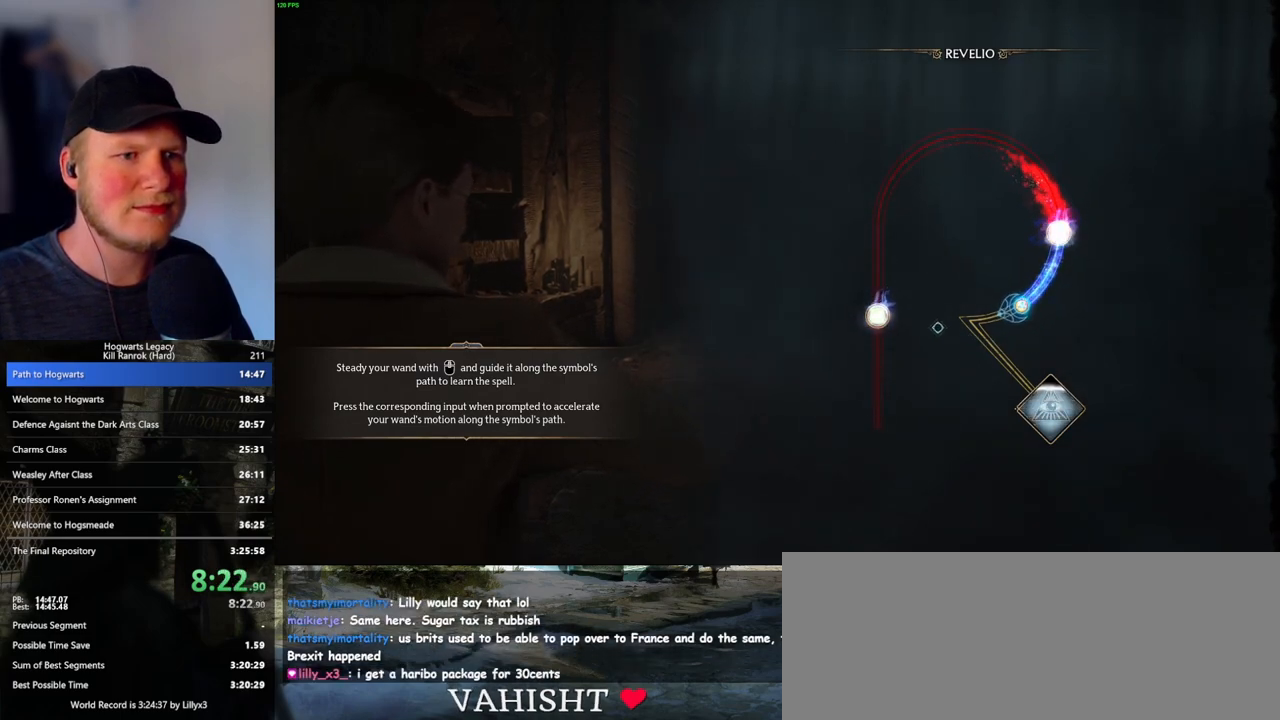
{"keys": [], "mouse": [], "events": []}
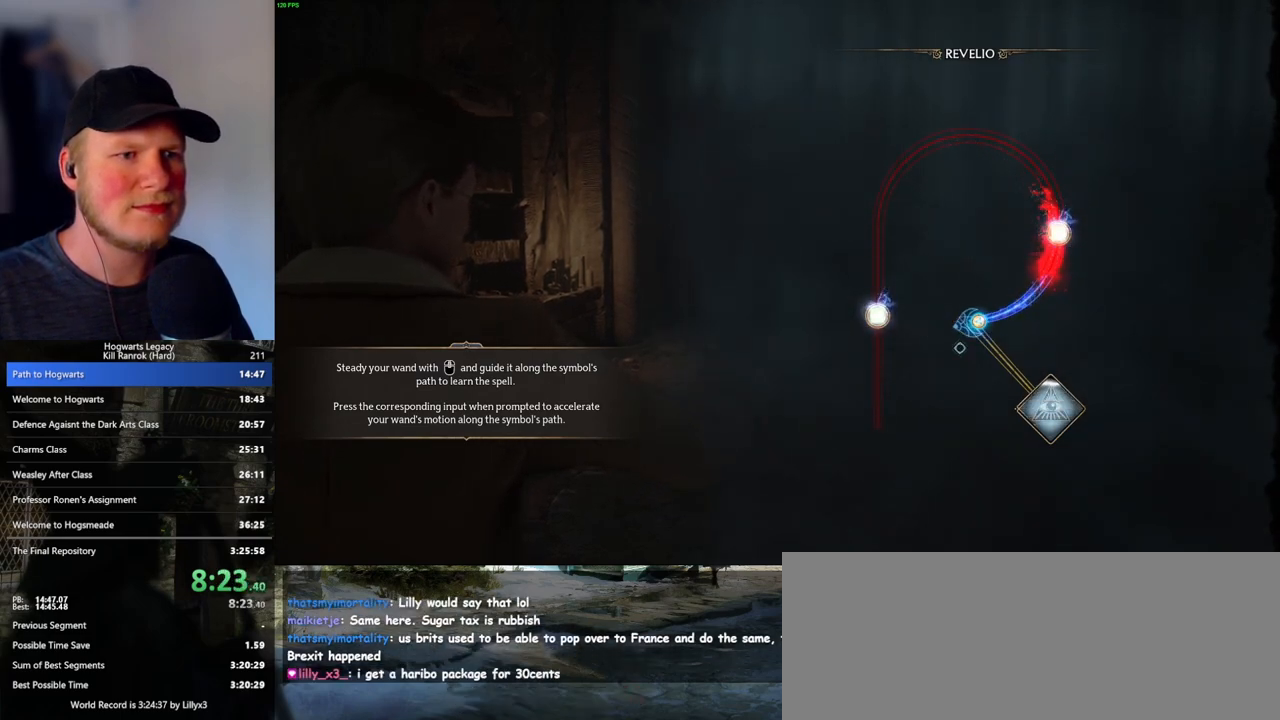
{"keys": [], "mouse": [], "events": []}
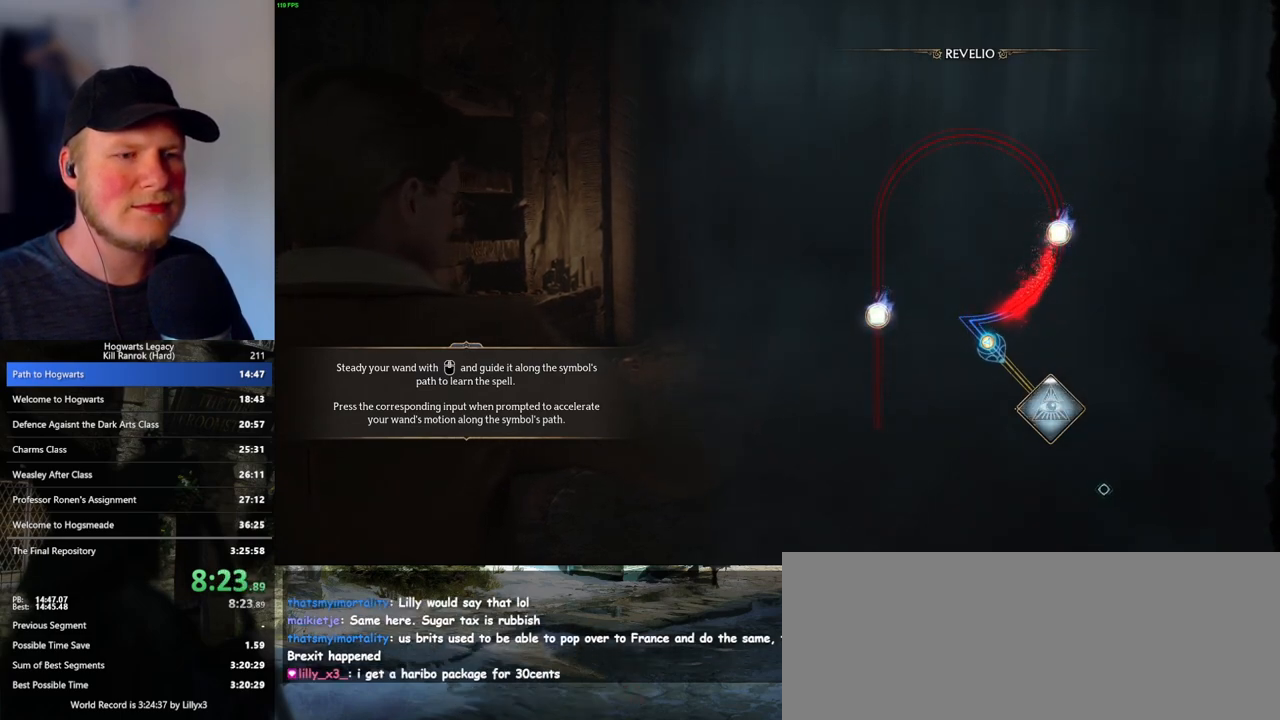
{"keys": [], "mouse": [], "events": []}
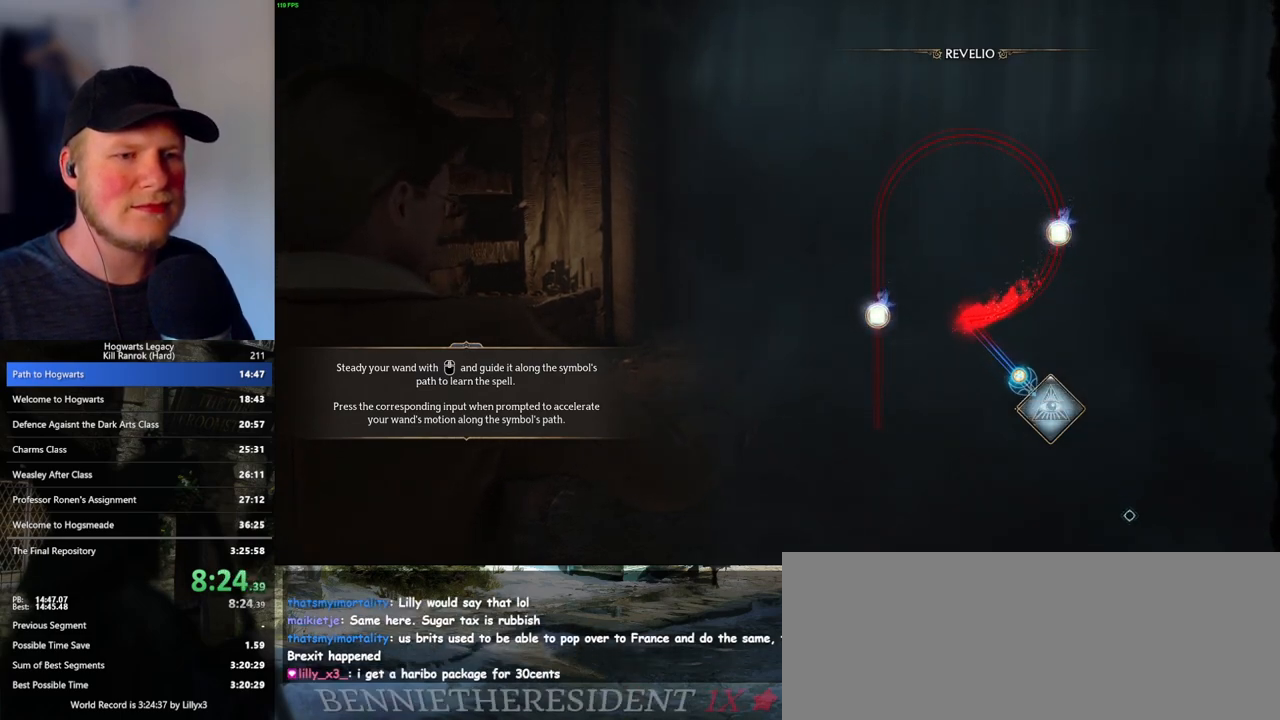
{"keys": [], "mouse": [], "events": []}
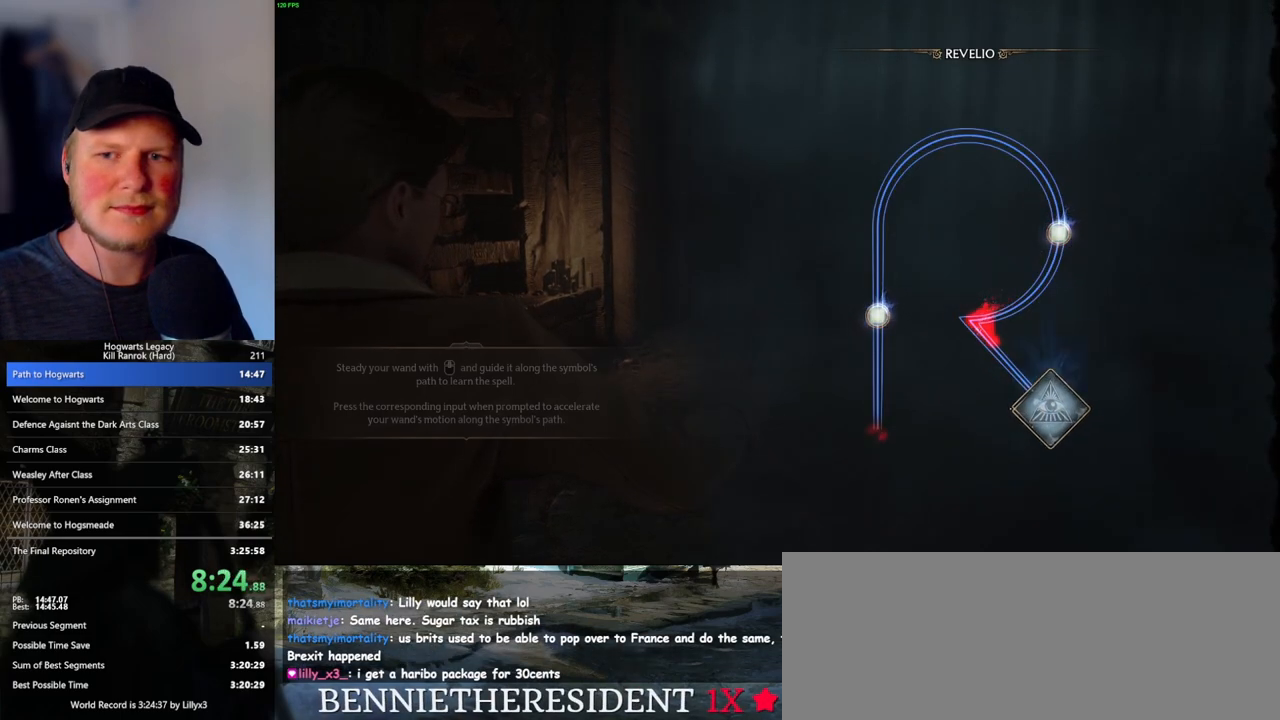
{"keys": [], "mouse": [], "events": []}
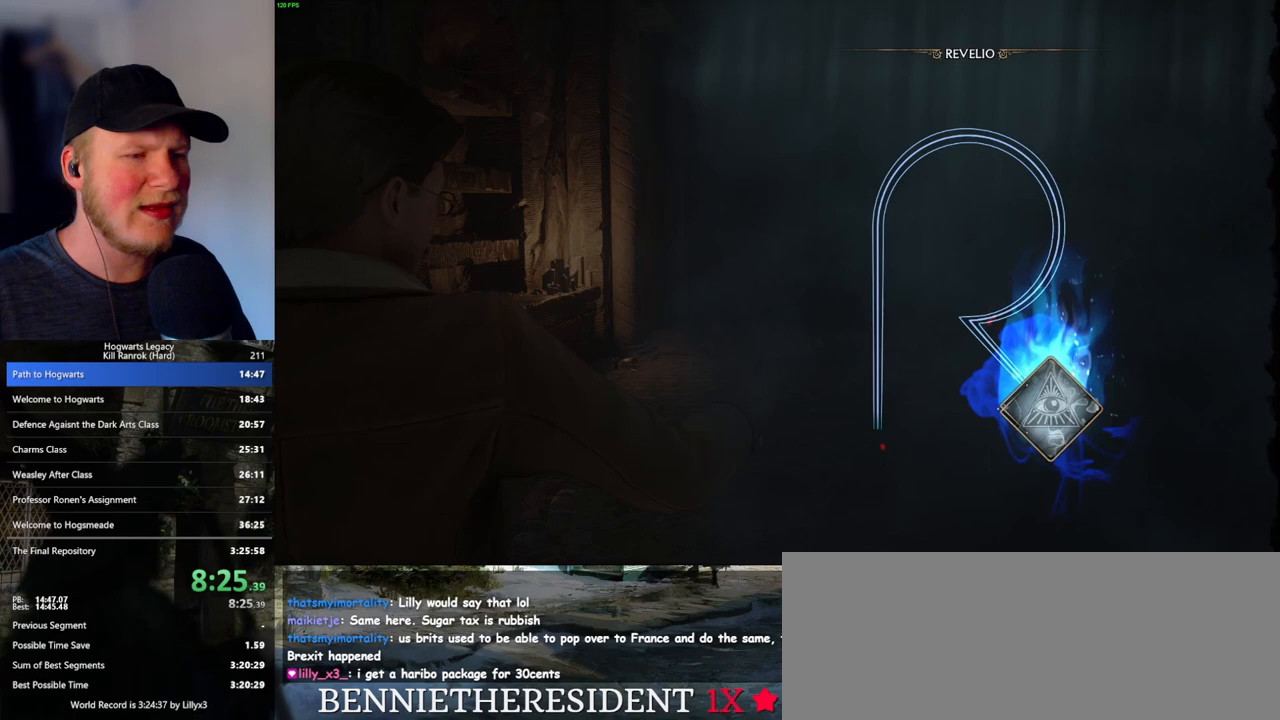
{"keys": [], "mouse": [], "events": []}
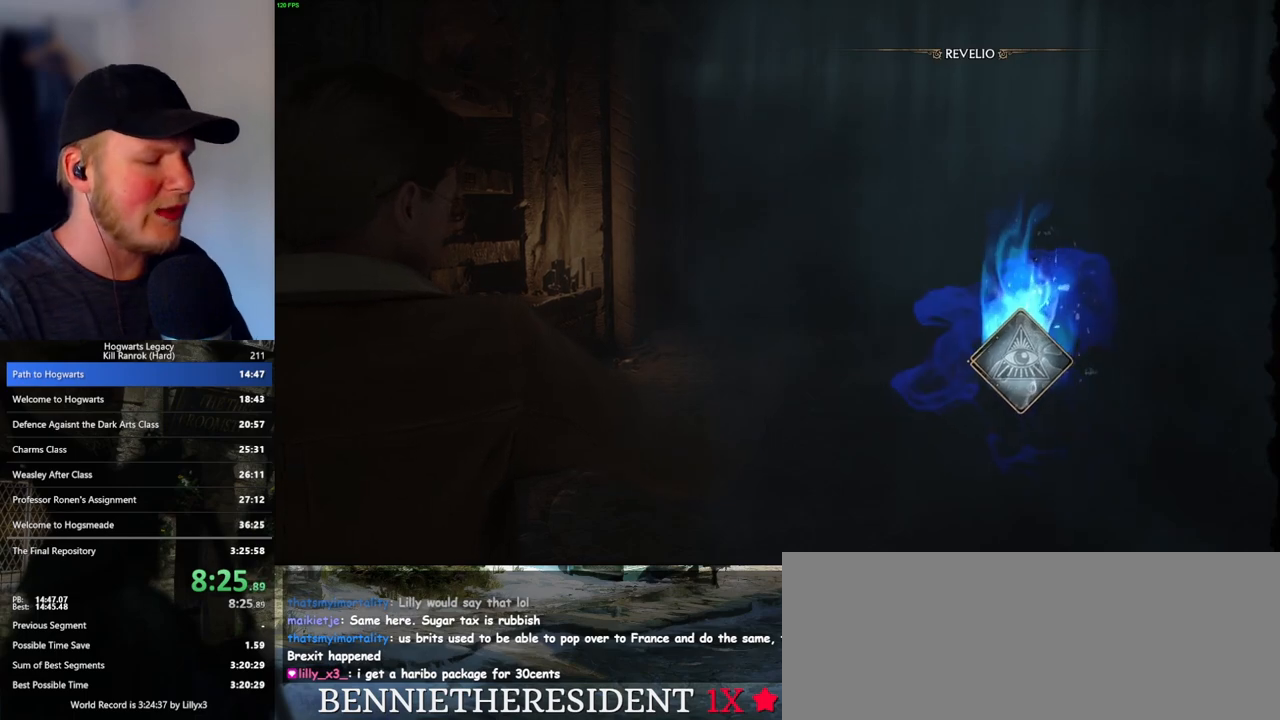
{"keys": [], "mouse": [], "events": []}
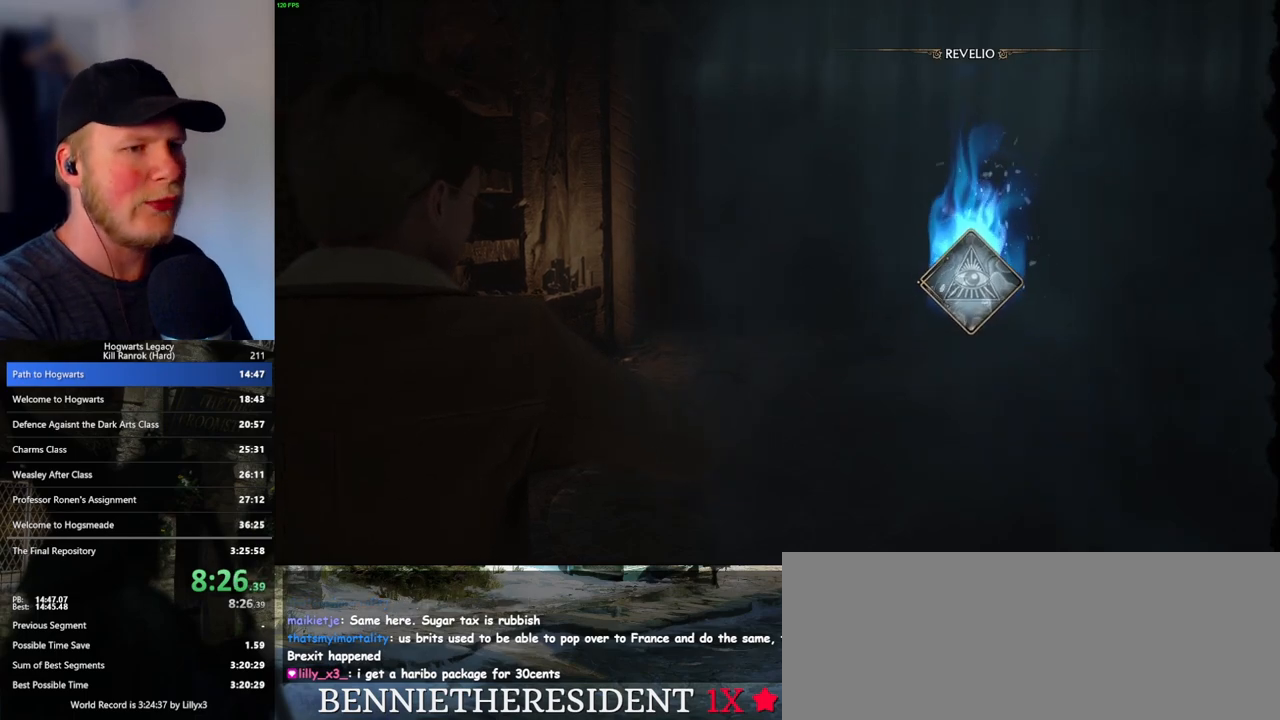
{"keys": ["shift_l", "w"], "mouse": [], "events": [[217, "w", "down"], [417, "shift_l", "down"]]}
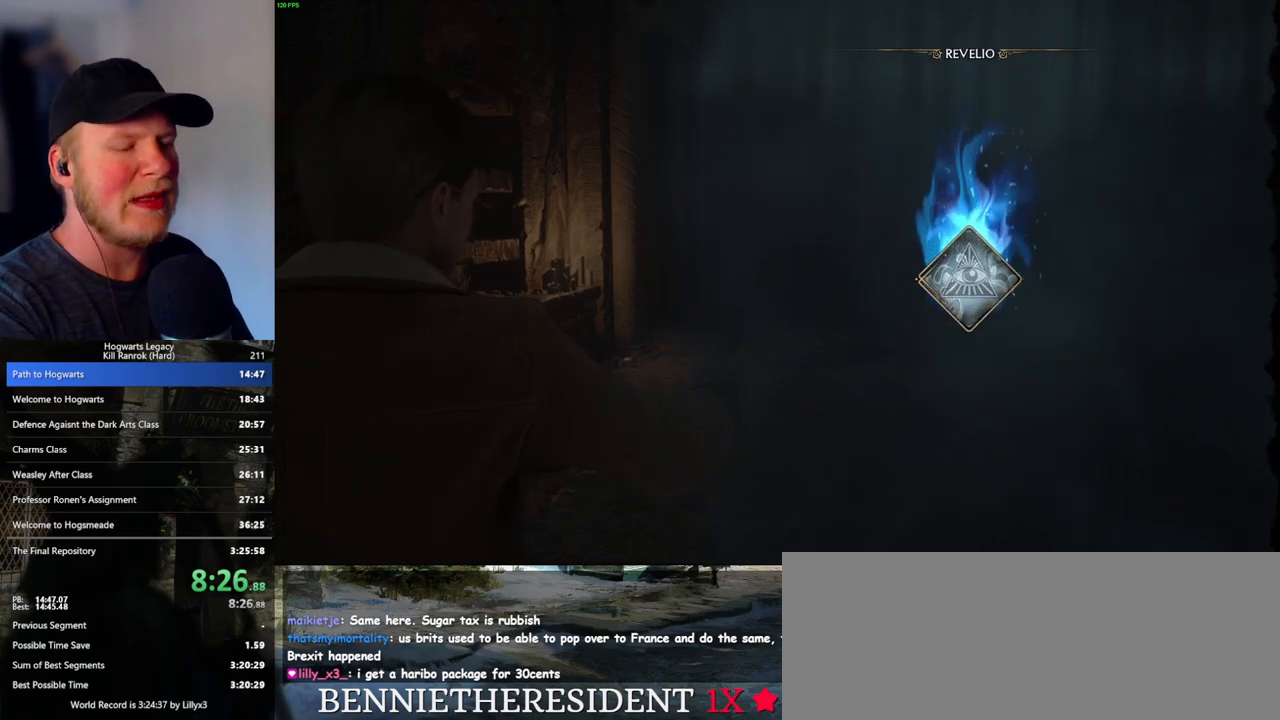
{"keys": ["w"], "mouse": [], "events": [[17, "shift_l", "up"]]}
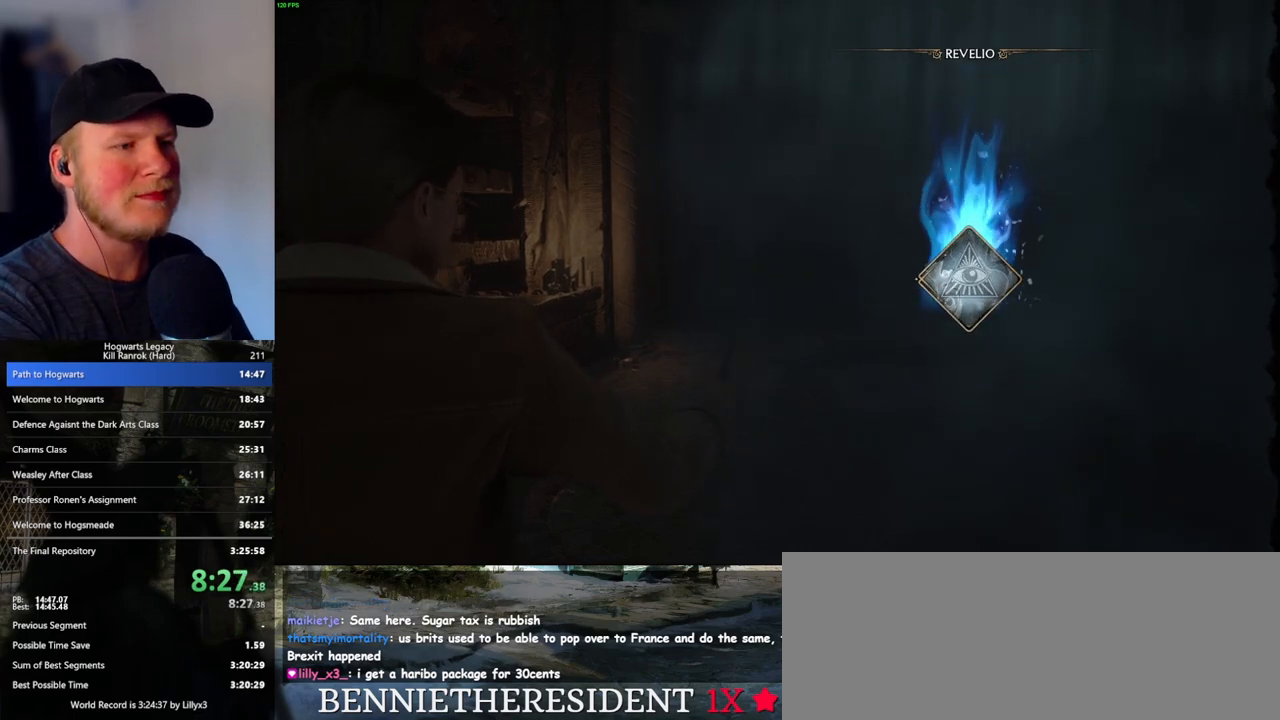
{"keys": ["r", "w"], "mouse": [], "events": [[483, "r", "down"]]}
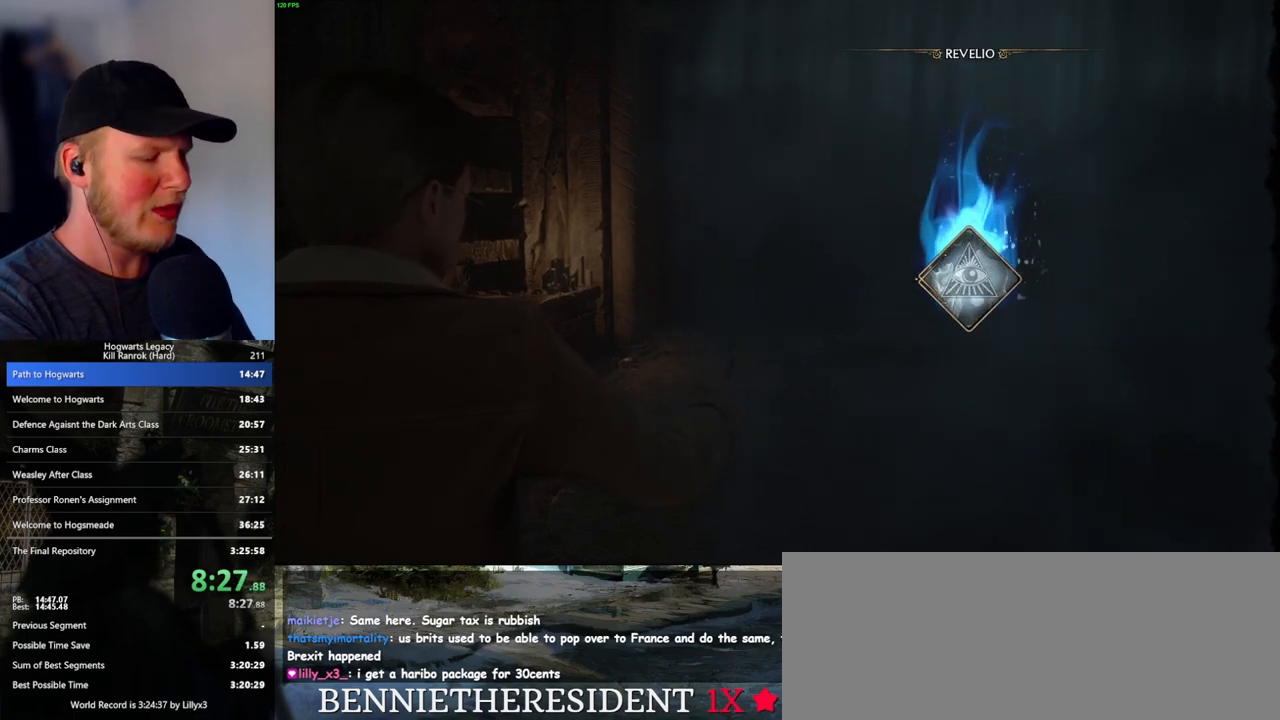
{"keys": ["w"], "mouse": [], "events": [[50, "r", "up"], [167, "r", "down"], [200, "r", "up"], [300, "r", "down"], [350, "r", "up"], [450, "r", "down"], [500, "r", "up"]]}
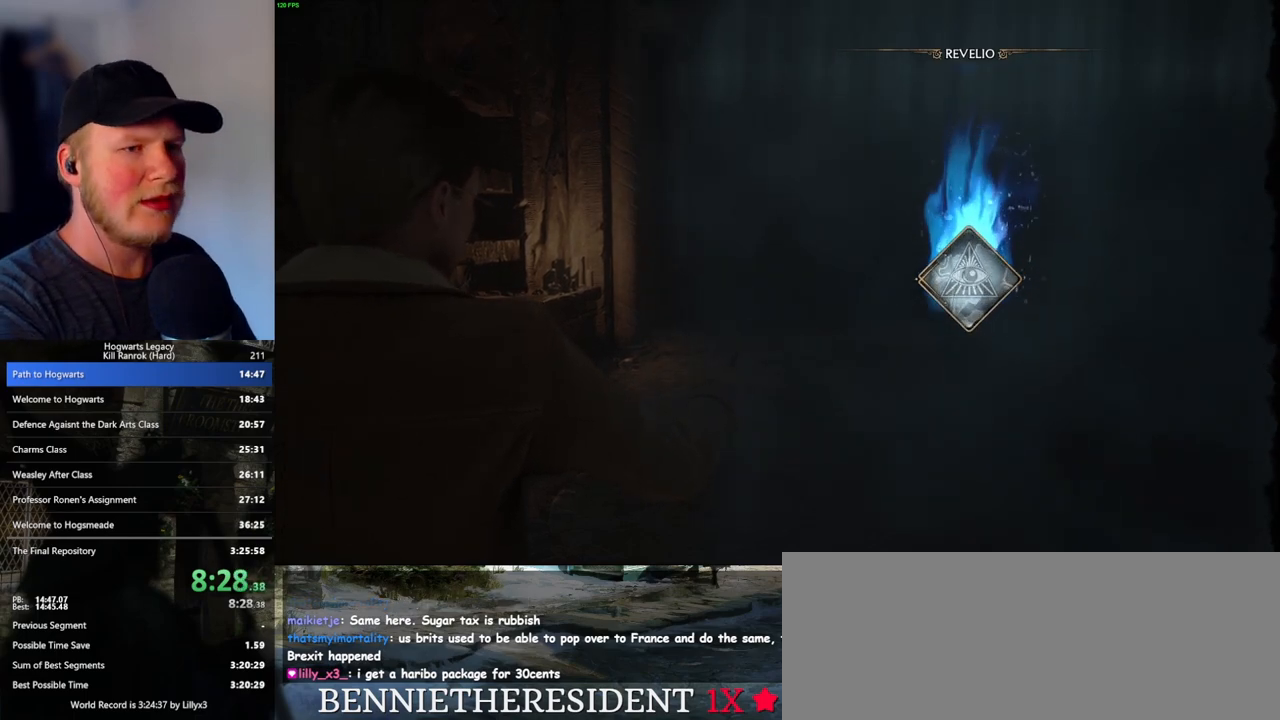
{"keys": ["w"], "mouse": [], "events": [[83, "r", "down"], [150, "r", "up"], [233, "r", "down"], [300, "r", "up"], [383, "r", "down"], [433, "r", "up"]]}
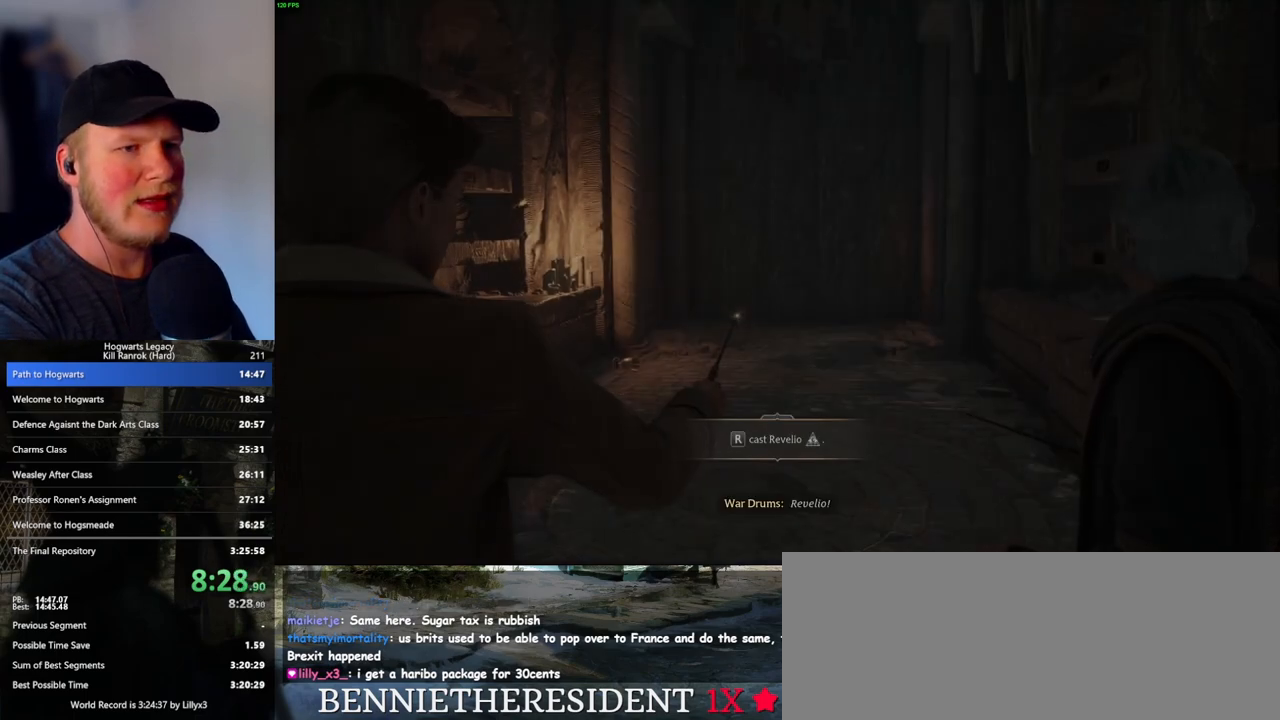
{"keys": ["r", "w"], "mouse": [], "events": [[17, "r", "down"], [83, "r", "up"], [150, "r", "down"], [233, "r", "up"], [300, "r", "down"], [367, "r", "up"], [450, "r", "down"]]}
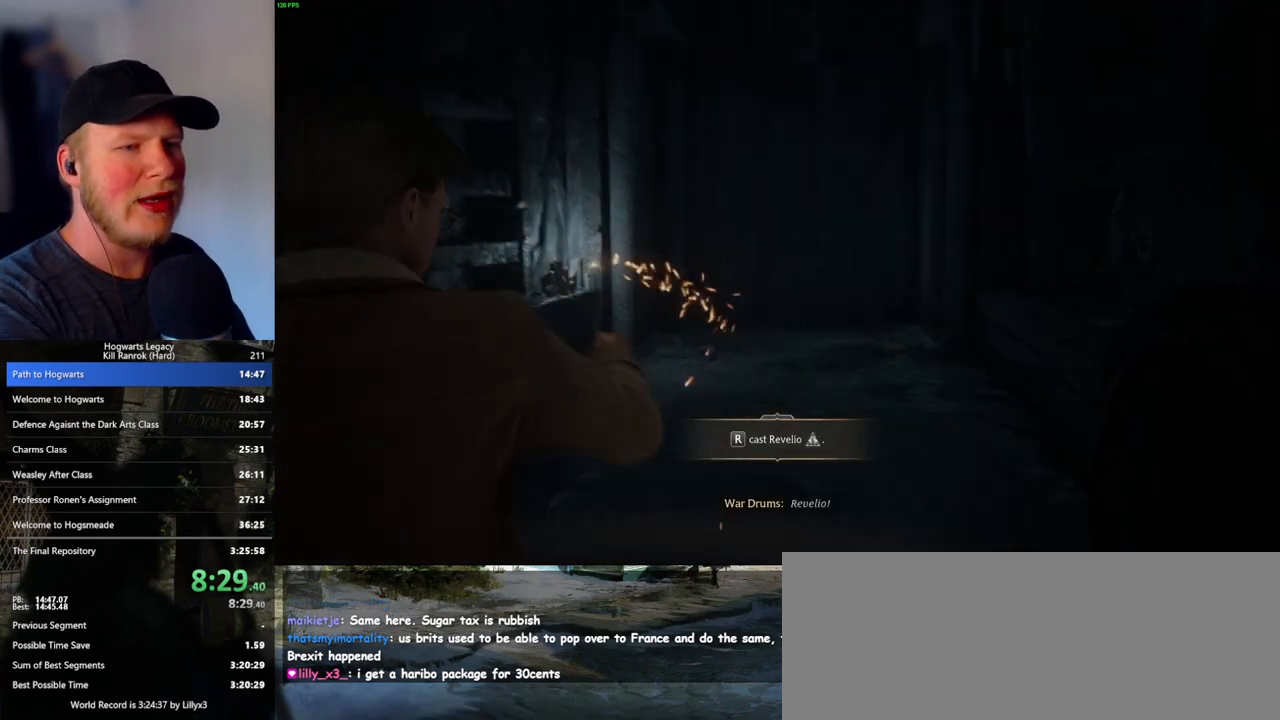
{"keys": ["w"], "mouse": [], "events": [[33, "r", "up"]]}